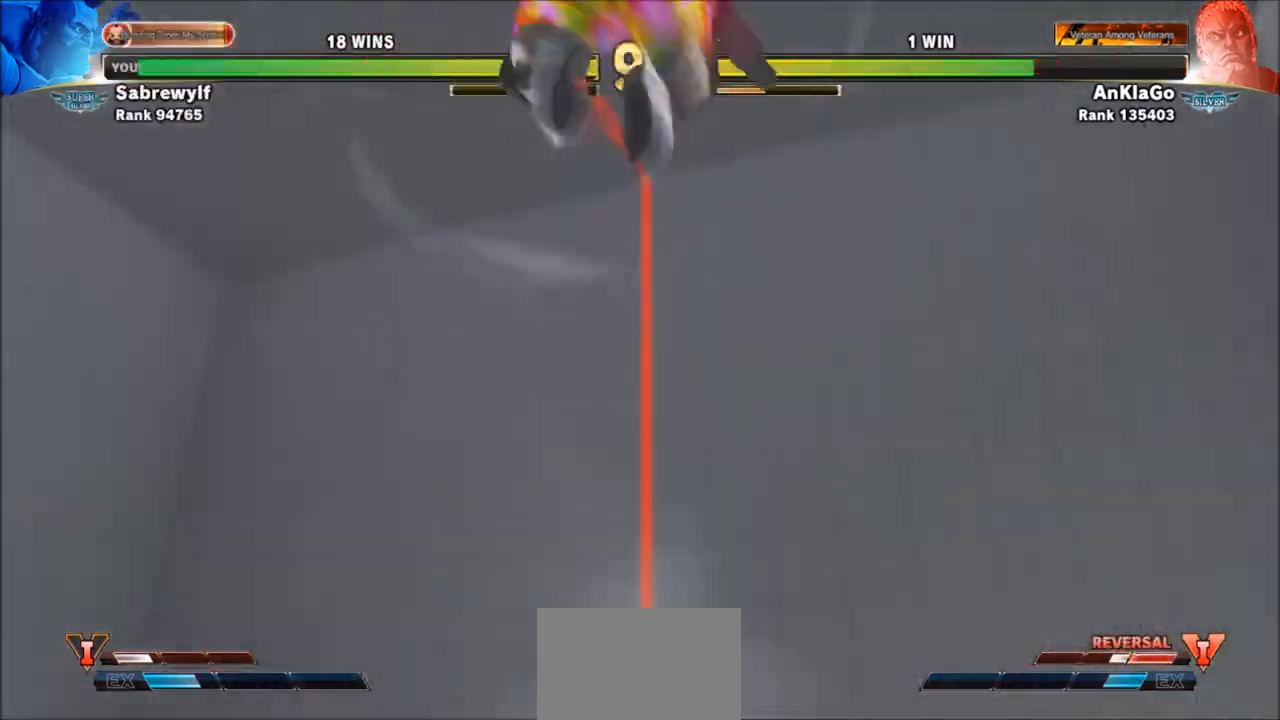
Gameplay with a controller (arcade stick); each line is a JSON object with the inputs held at the frame after it. "events" lists button and stick changes between this image and that frame as [ms after this image, input, new state], when the widget could be followed in between. Not read: L3 R3.
{"buttons": [], "left_stick": "center", "events": []}
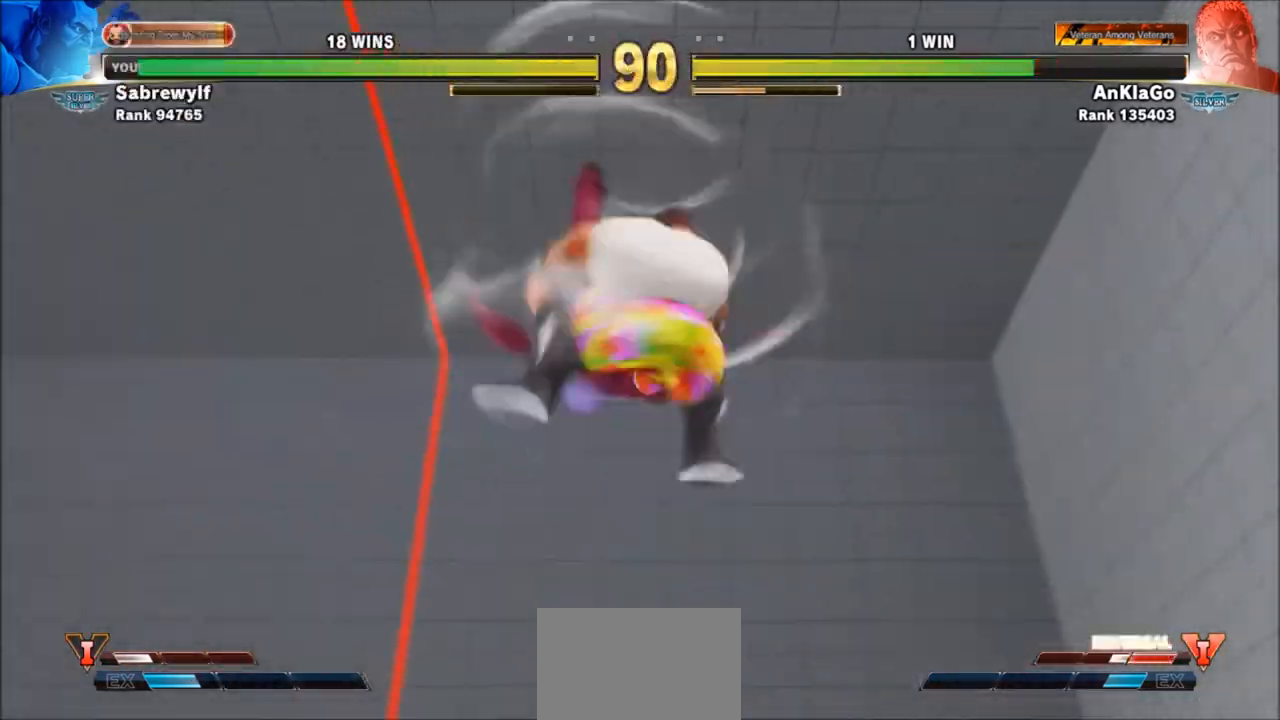
{"buttons": [], "left_stick": "center", "events": []}
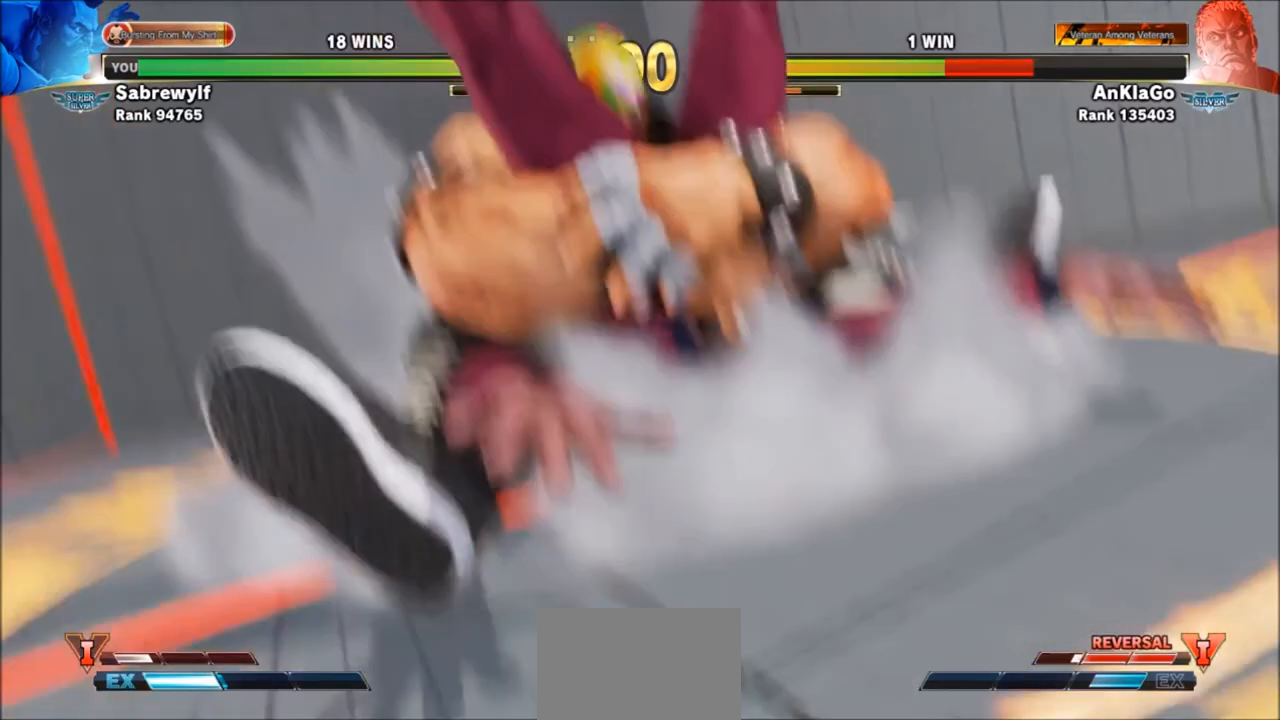
{"buttons": [], "left_stick": "center", "events": []}
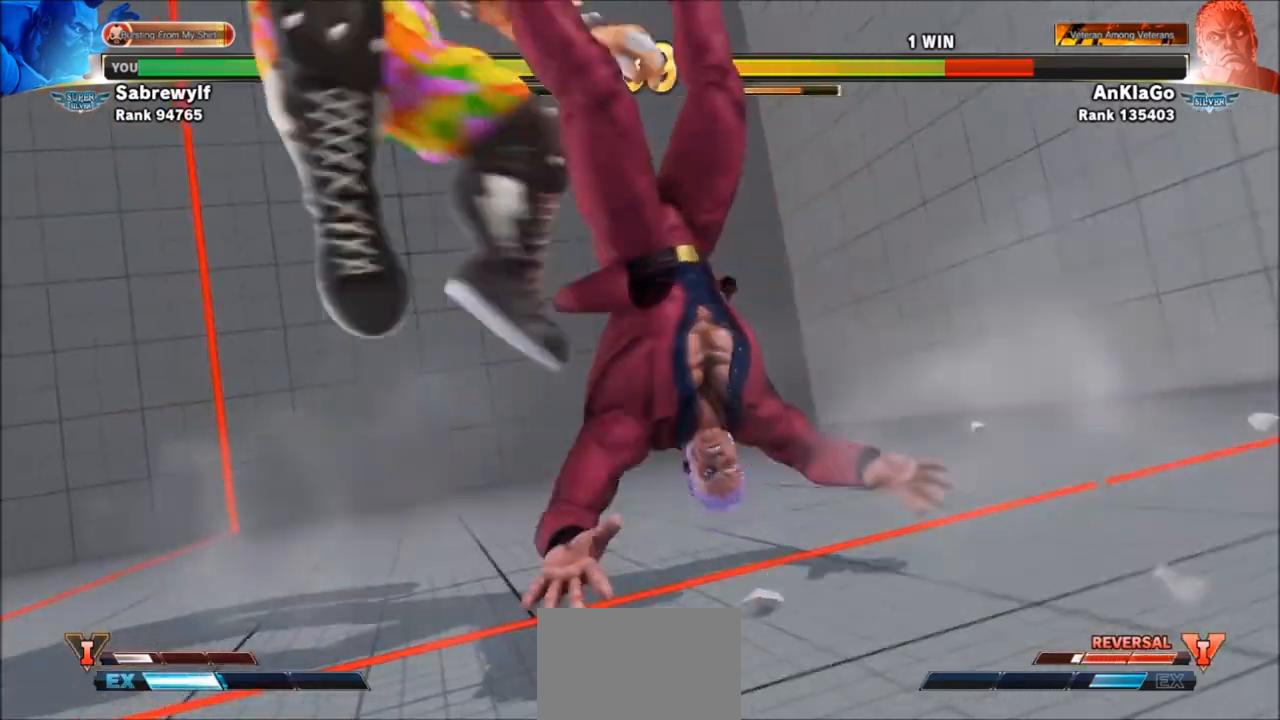
{"buttons": [], "left_stick": "right", "events": [[367, "left_stick", "right"]]}
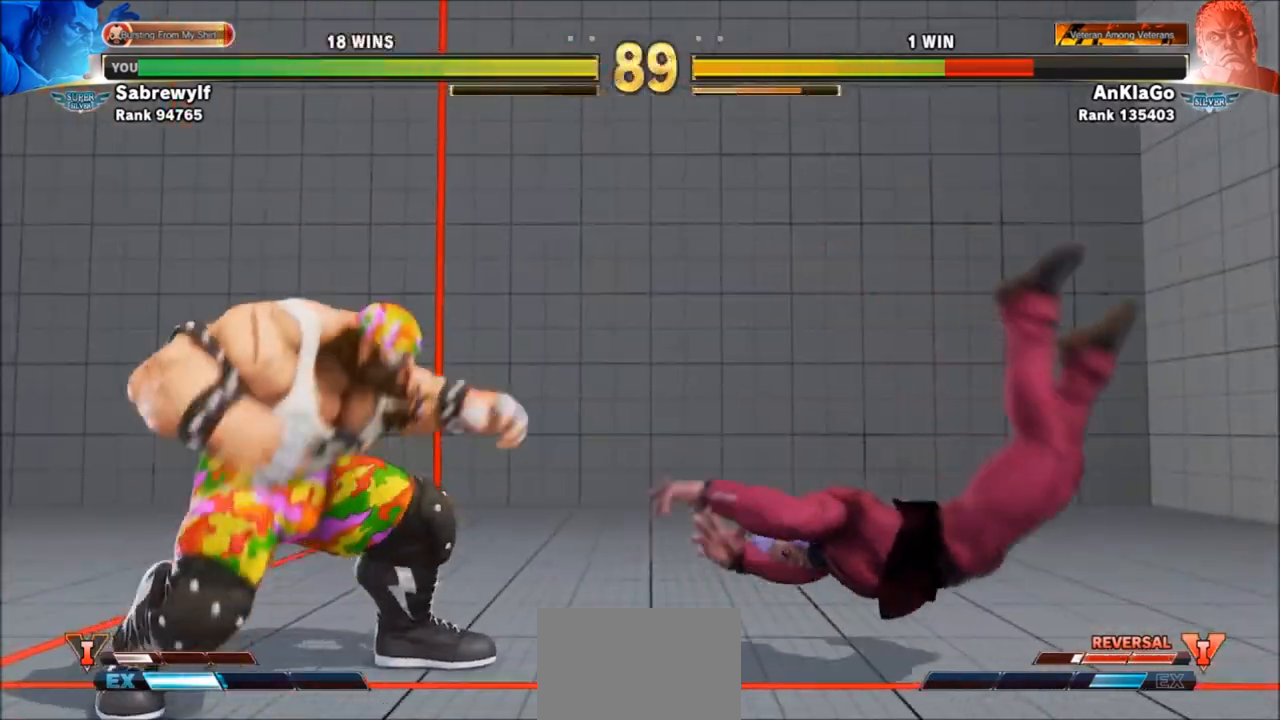
{"buttons": [], "left_stick": "down-left", "events": [[500, "left_stick", "down-left"]]}
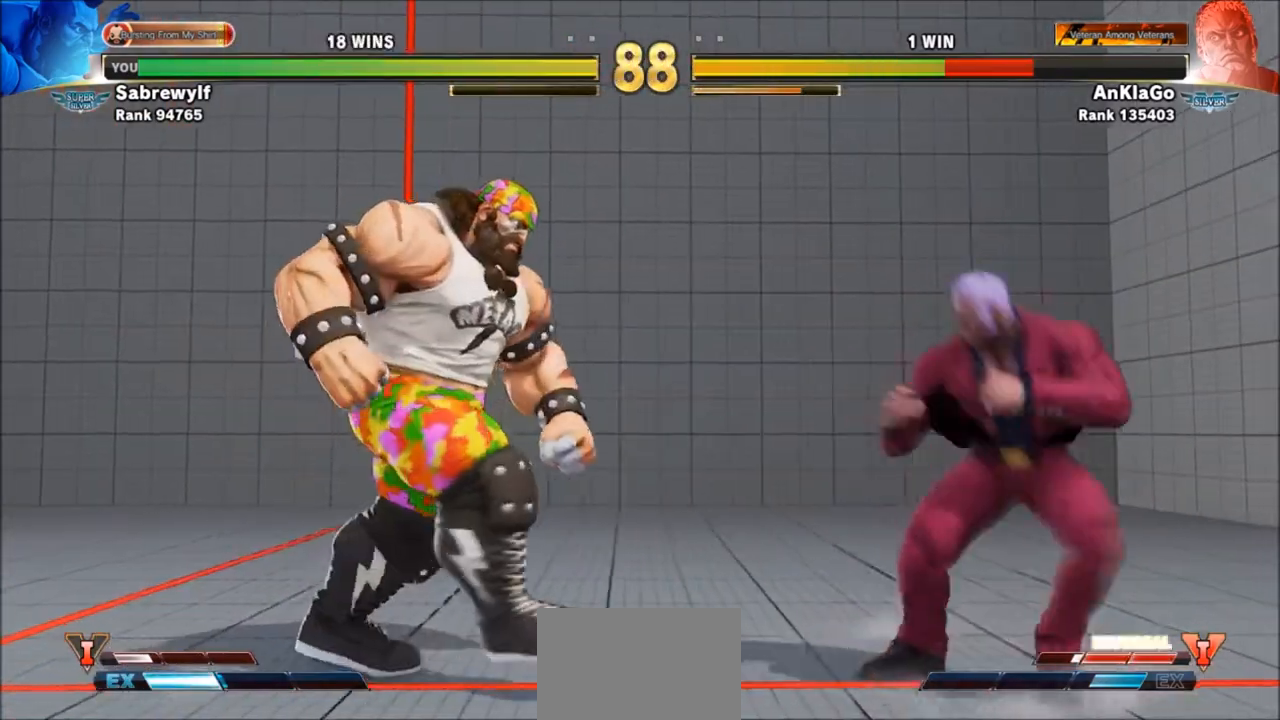
{"buttons": [], "left_stick": "up-right", "events": [[100, "SQUARE", "down"], [200, "SQUARE", "up"], [367, "left_stick", "right"], [467, "left_stick", "up-right"]]}
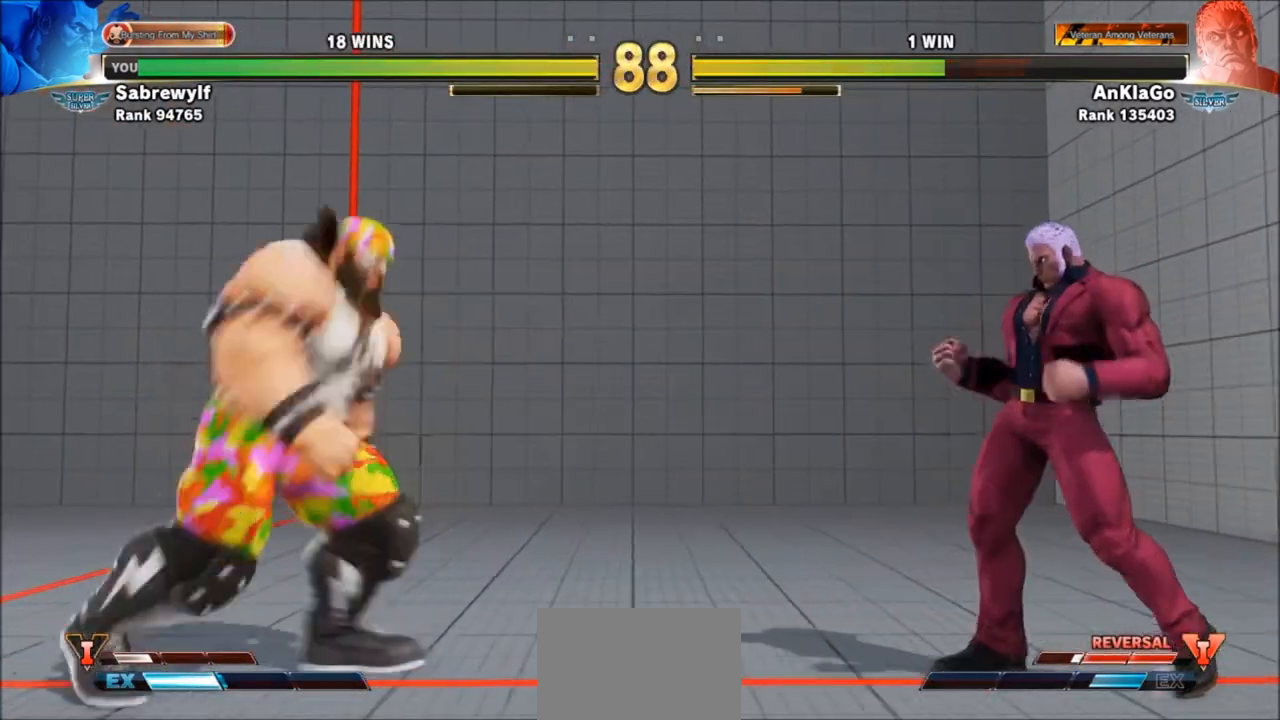
{"buttons": ["CIRCLE"], "left_stick": "down-left", "events": [[200, "left_stick", "center"], [267, "left_stick", "down-left"], [467, "CIRCLE", "down"]]}
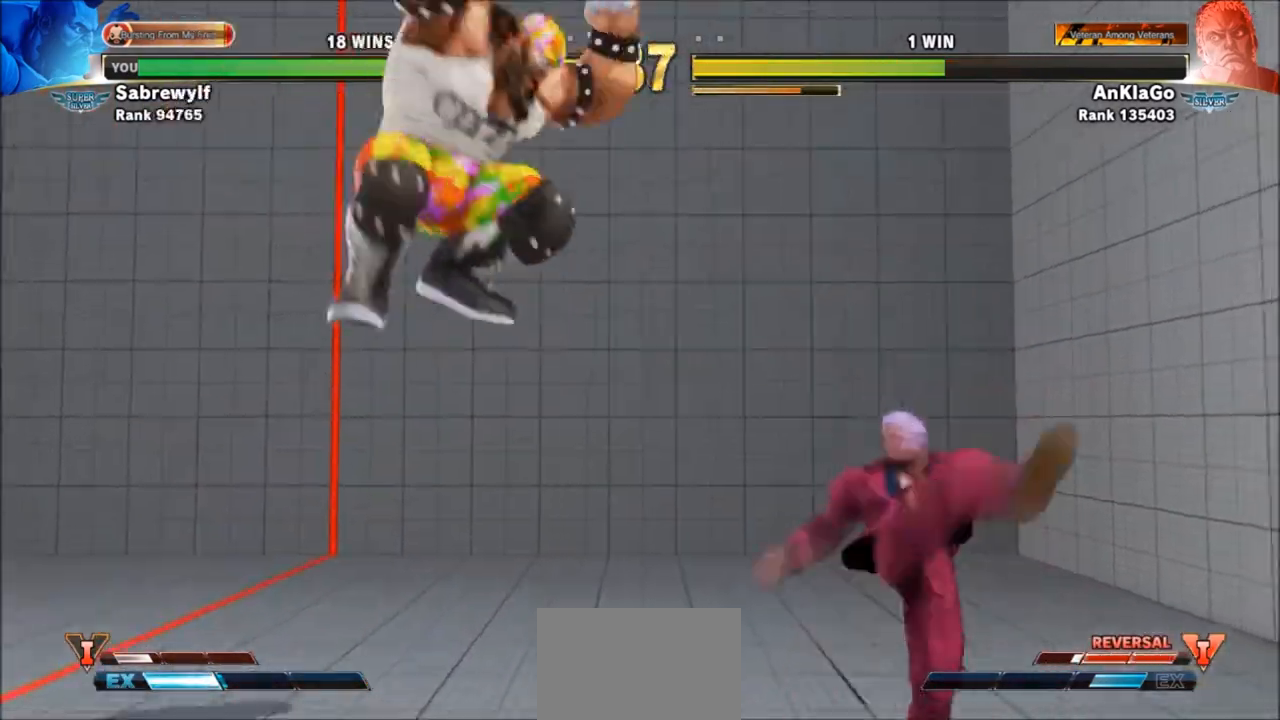
{"buttons": [], "left_stick": "down-left", "events": [[100, "CIRCLE", "up"]]}
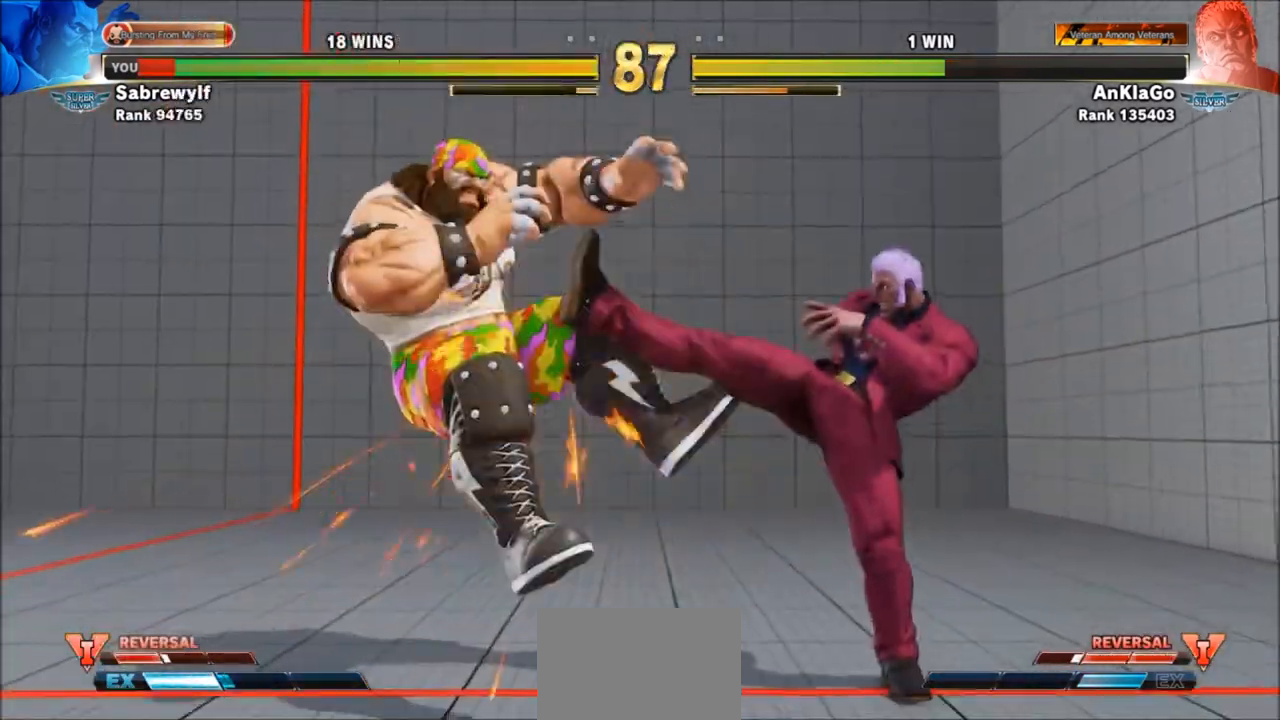
{"buttons": ["SQUARE"], "left_stick": "down-left", "events": [[500, "SQUARE", "down"]]}
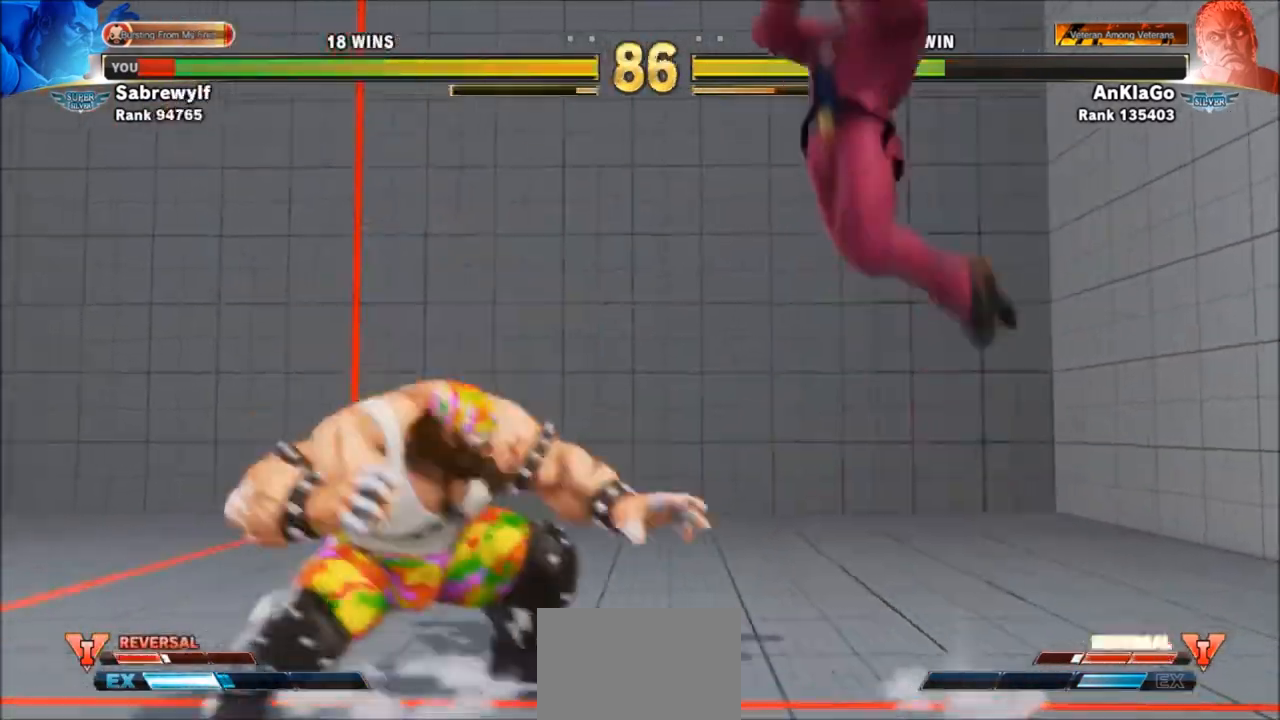
{"buttons": ["R1"], "left_stick": "center", "events": [[134, "SQUARE", "up"], [200, "R1", "down"], [200, "left_stick", "center"]]}
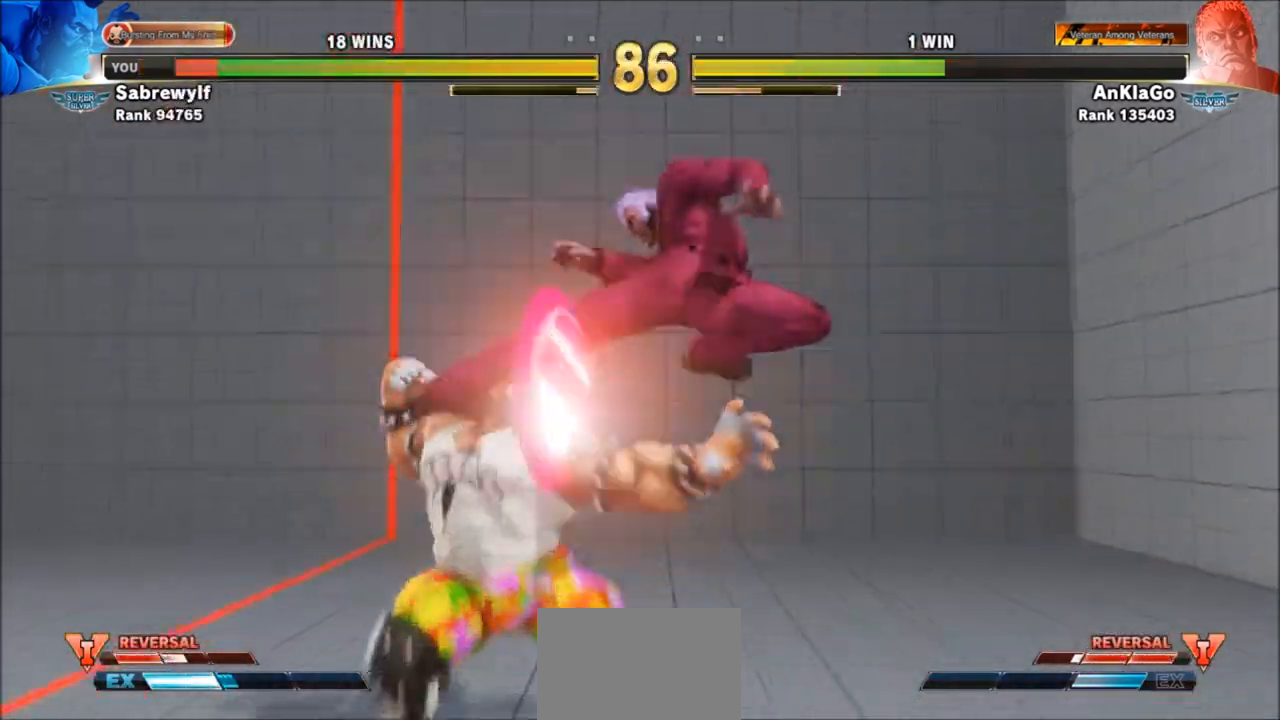
{"buttons": [], "left_stick": "center", "events": [[33, "R1", "up"]]}
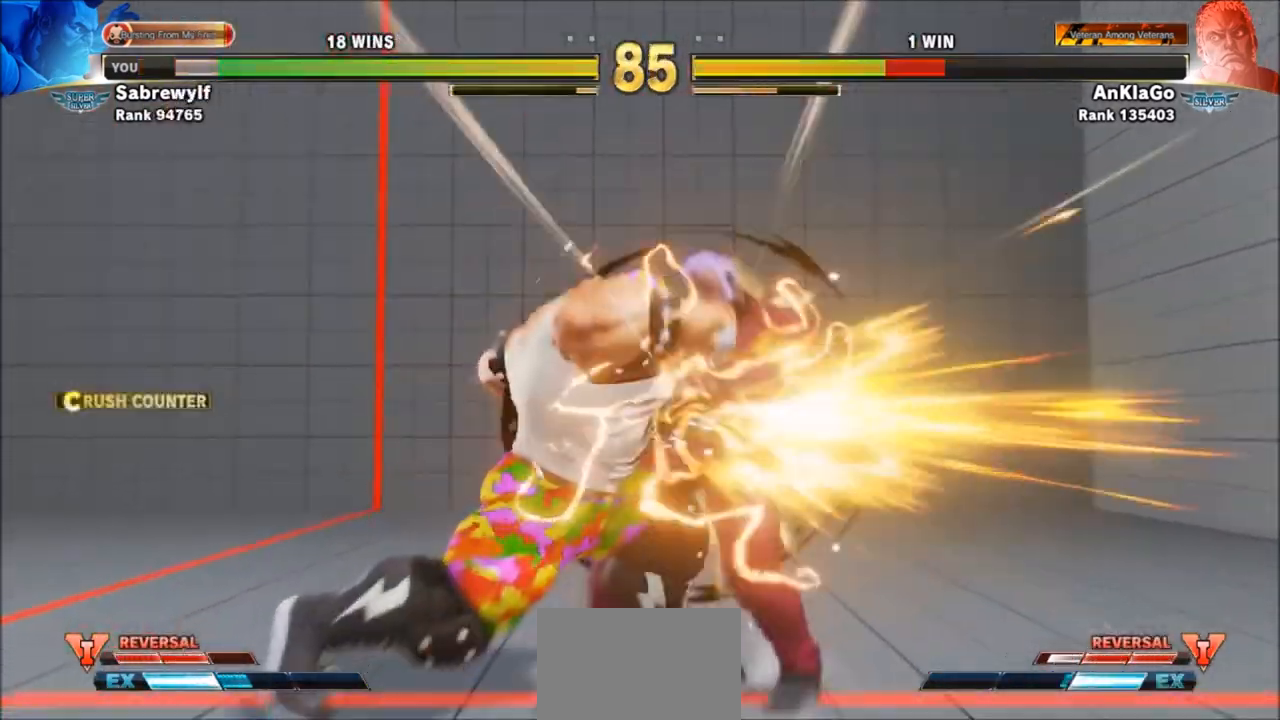
{"buttons": [], "left_stick": "right", "events": [[234, "left_stick", "right"]]}
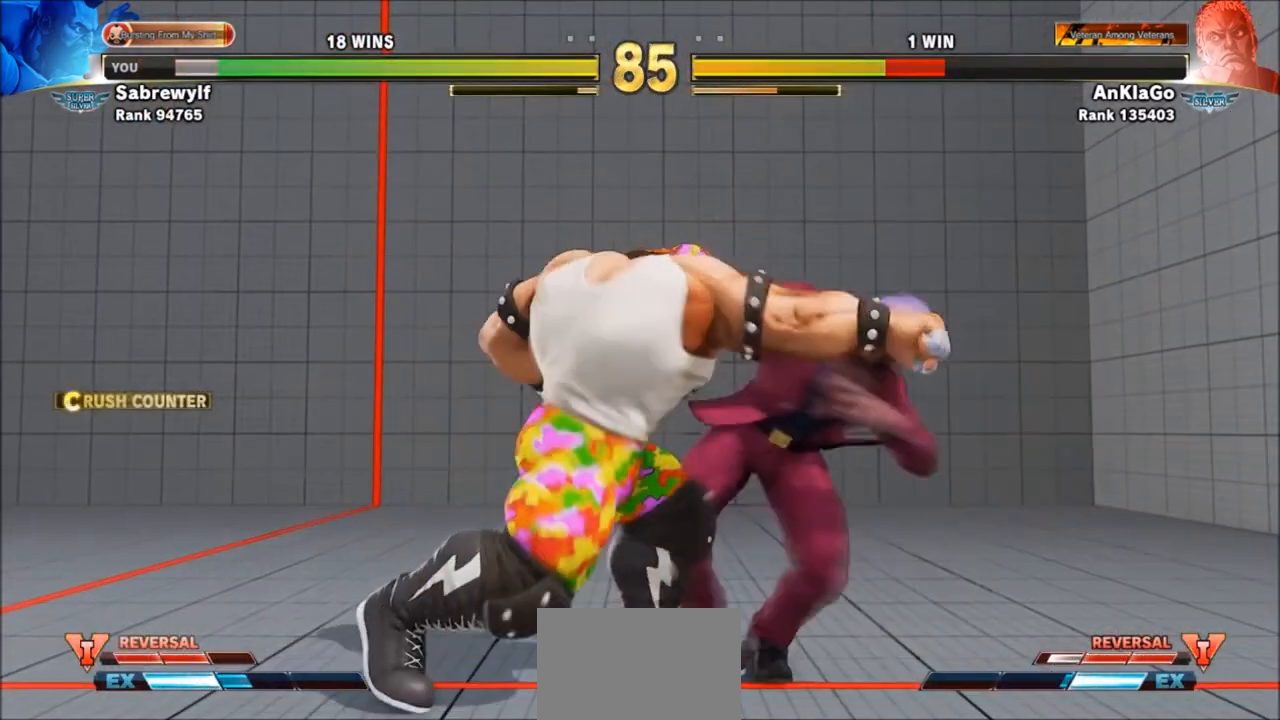
{"buttons": [], "left_stick": "right", "events": [[167, "R1", "down"], [300, "R1", "up"], [400, "CROSS", "down"], [467, "CROSS", "up"]]}
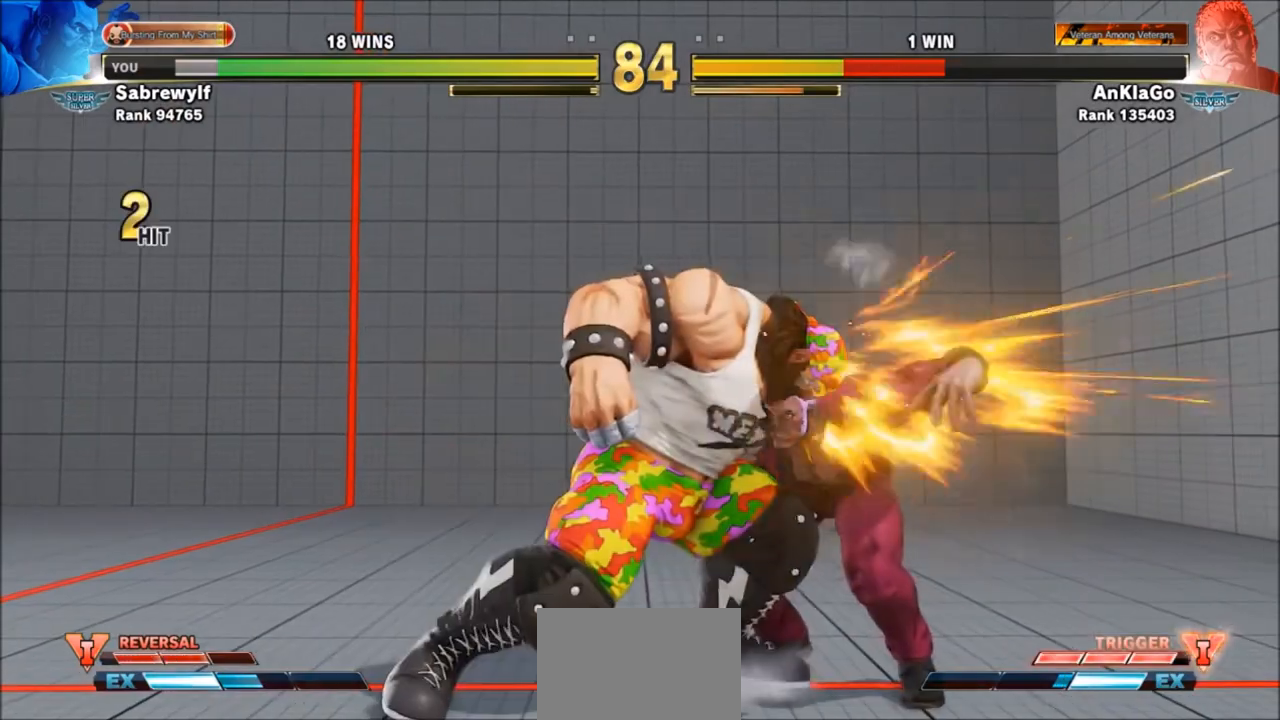
{"buttons": [], "left_stick": "center", "events": [[34, "CROSS", "down"], [100, "CROSS", "up"], [167, "CROSS", "down"], [234, "CROSS", "up"], [301, "CROSS", "down"], [367, "CROSS", "up"], [467, "left_stick", "center"]]}
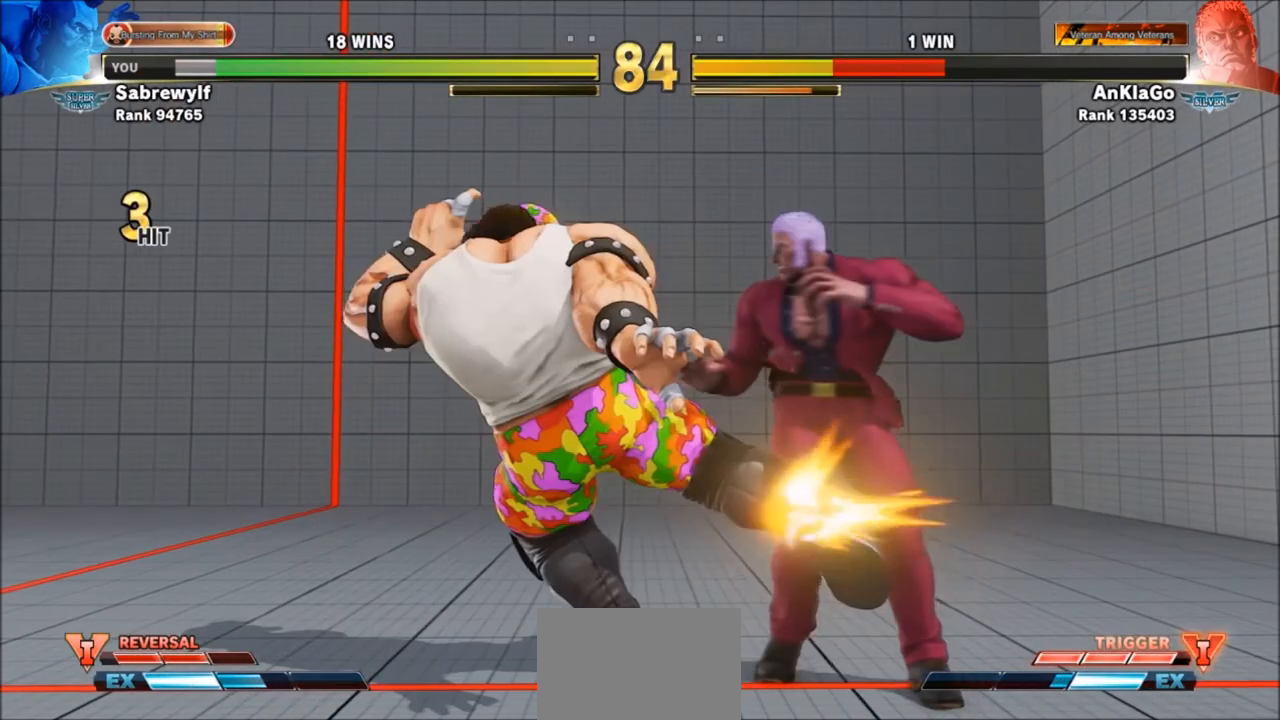
{"buttons": [], "left_stick": "down-left", "events": [[500, "left_stick", "down-left"]]}
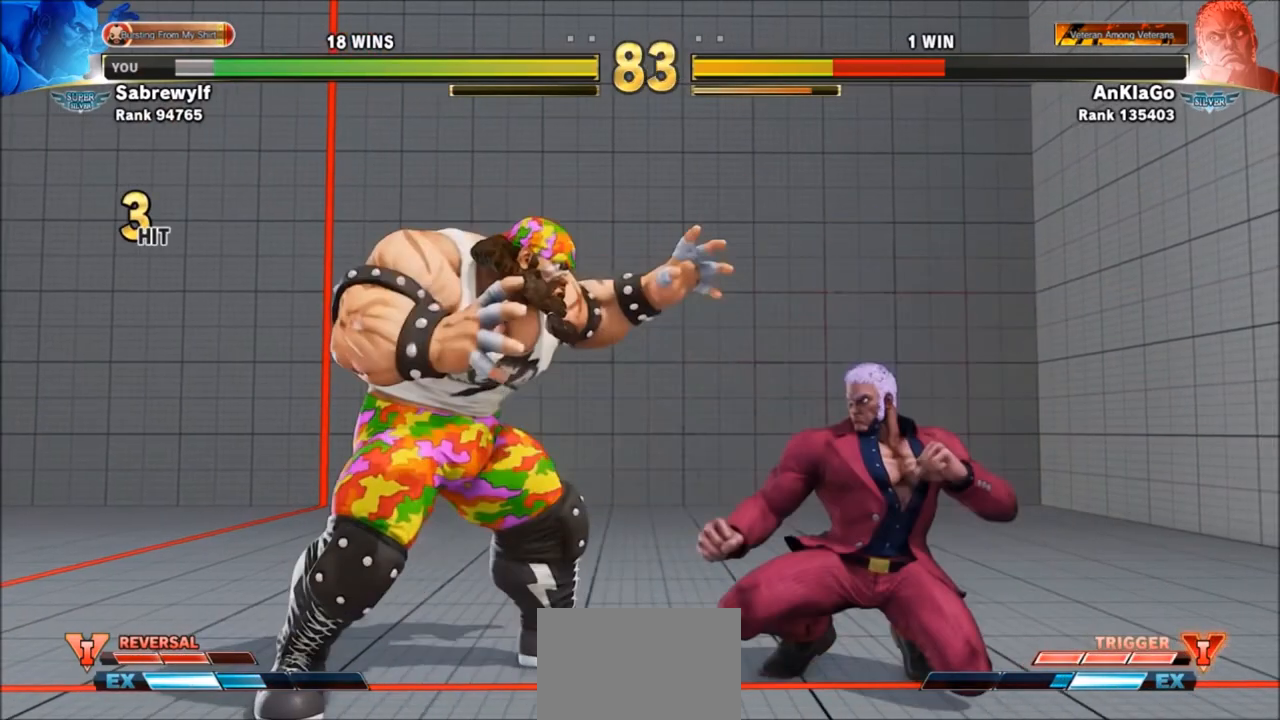
{"buttons": [], "left_stick": "center", "events": [[167, "SQUARE", "down"], [234, "SQUARE", "up"], [334, "left_stick", "center"], [401, "R1", "down"], [467, "R1", "up"]]}
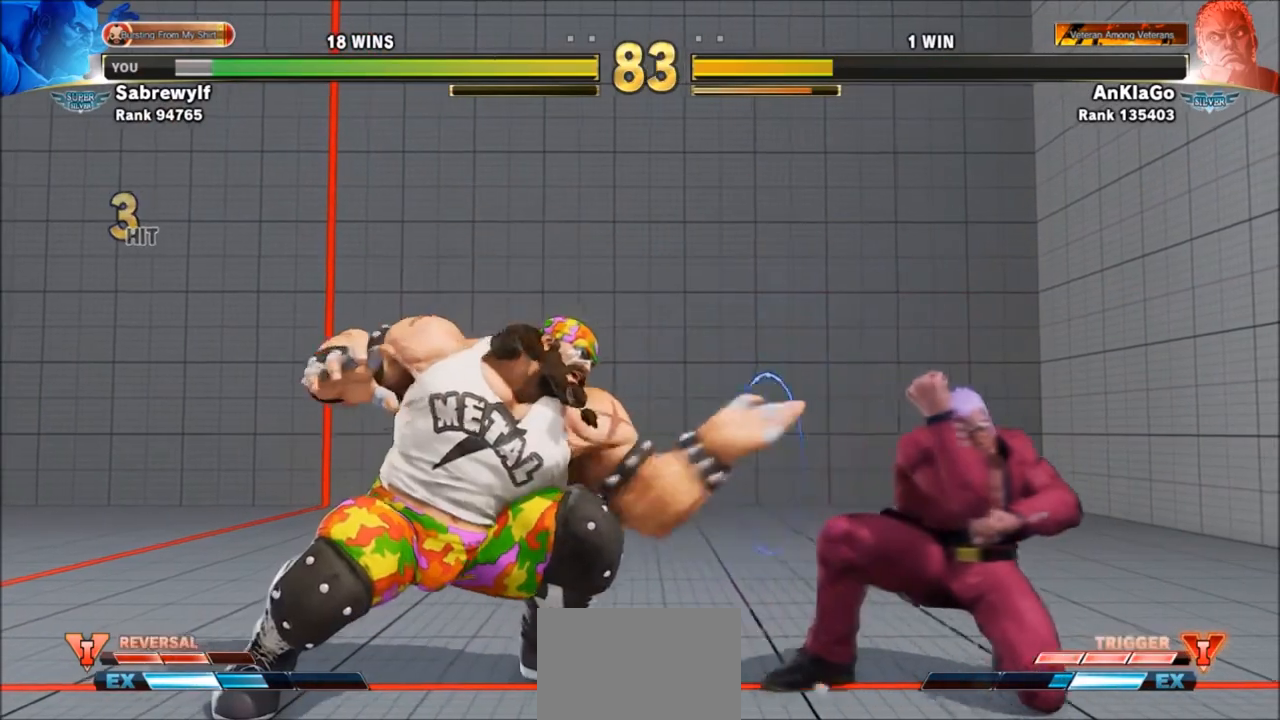
{"buttons": [], "left_stick": "center", "events": [[67, "R1", "down"], [167, "R1", "up"]]}
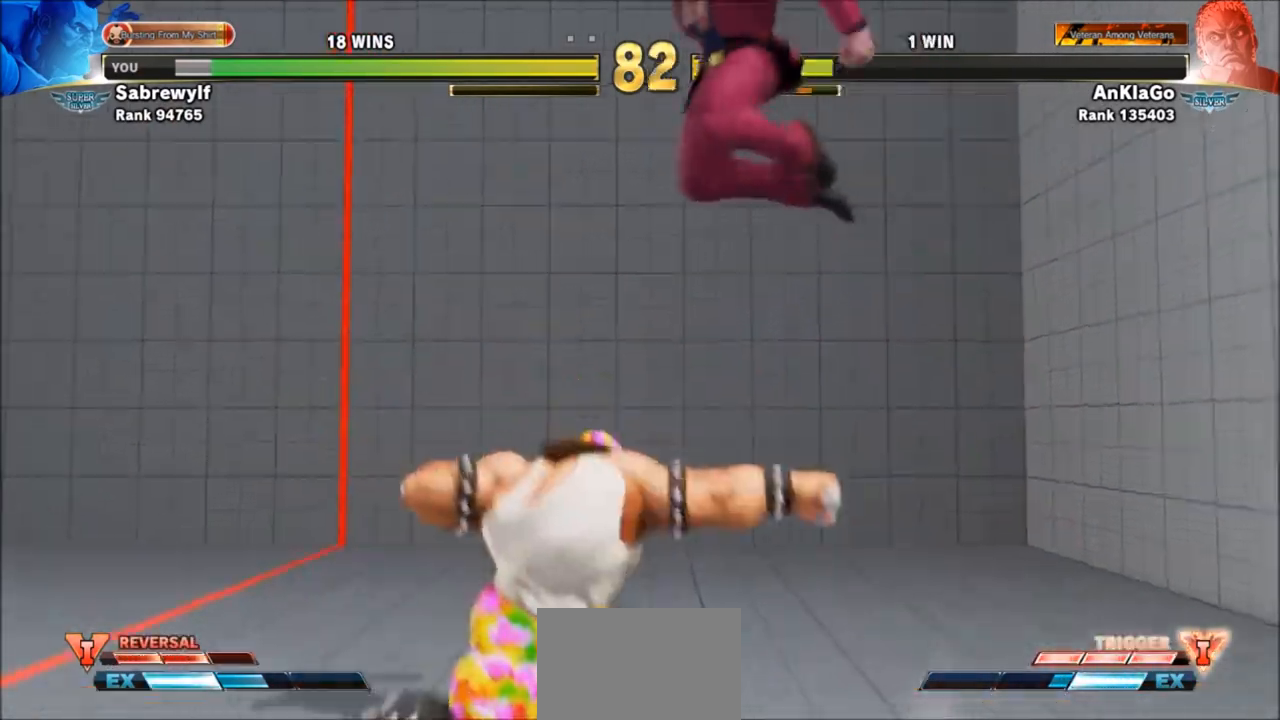
{"buttons": ["CROSS", "R2"], "left_stick": "right", "events": [[33, "left_stick", "left"], [367, "R2", "down"], [434, "R2", "up"], [434, "left_stick", "right"], [500, "CROSS", "down"], [500, "R2", "down"]]}
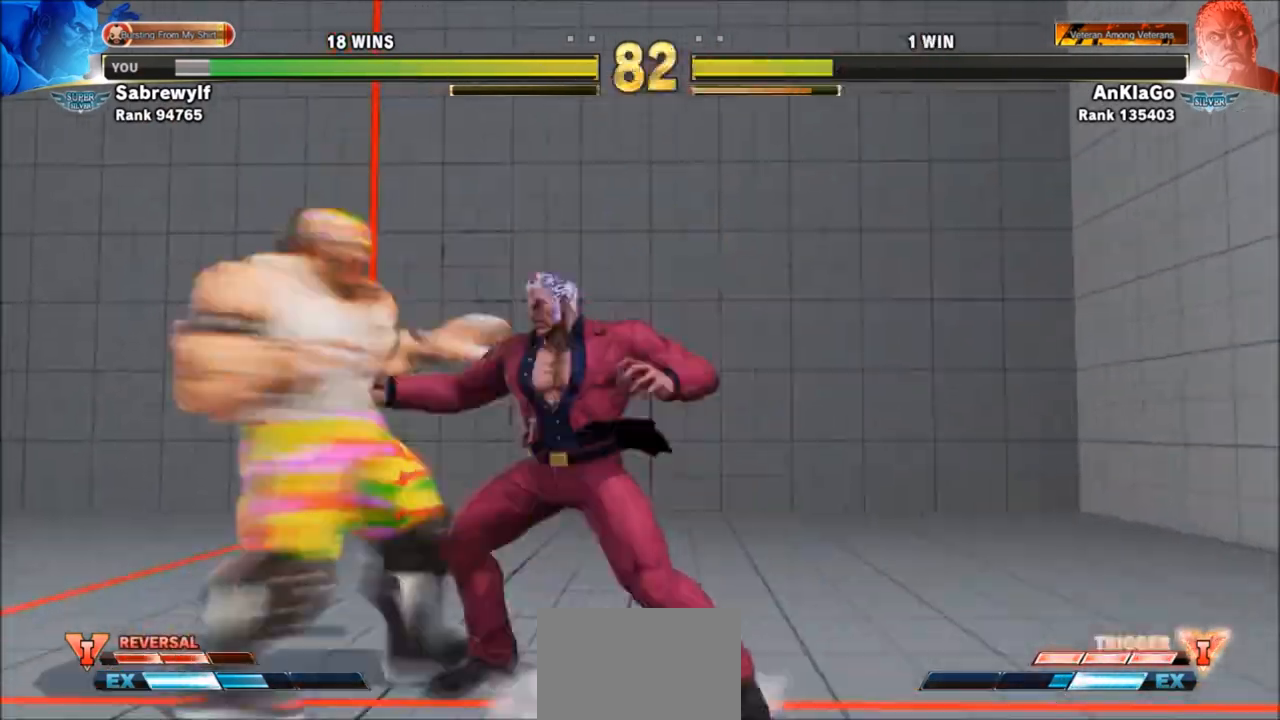
{"buttons": [], "left_stick": "center", "events": [[67, "CROSS", "up"], [67, "R2", "up"], [201, "left_stick", "down-left"], [501, "left_stick", "center"]]}
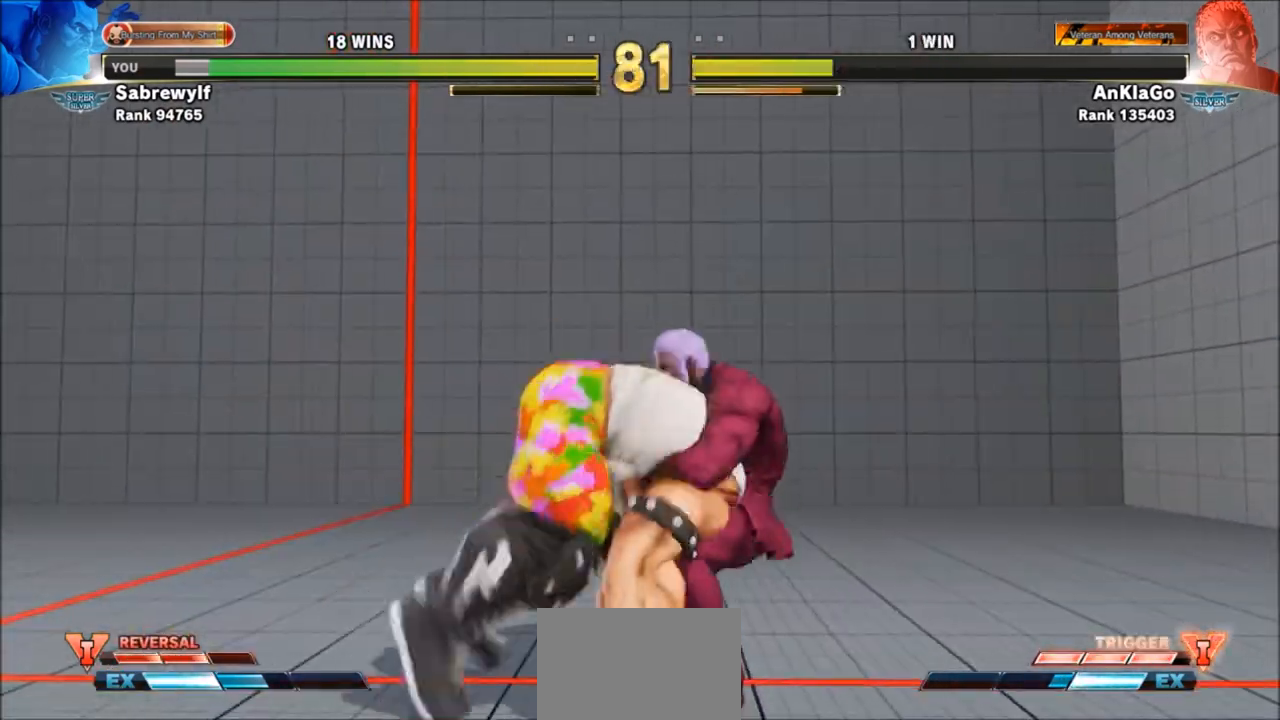
{"buttons": [], "left_stick": "center", "events": []}
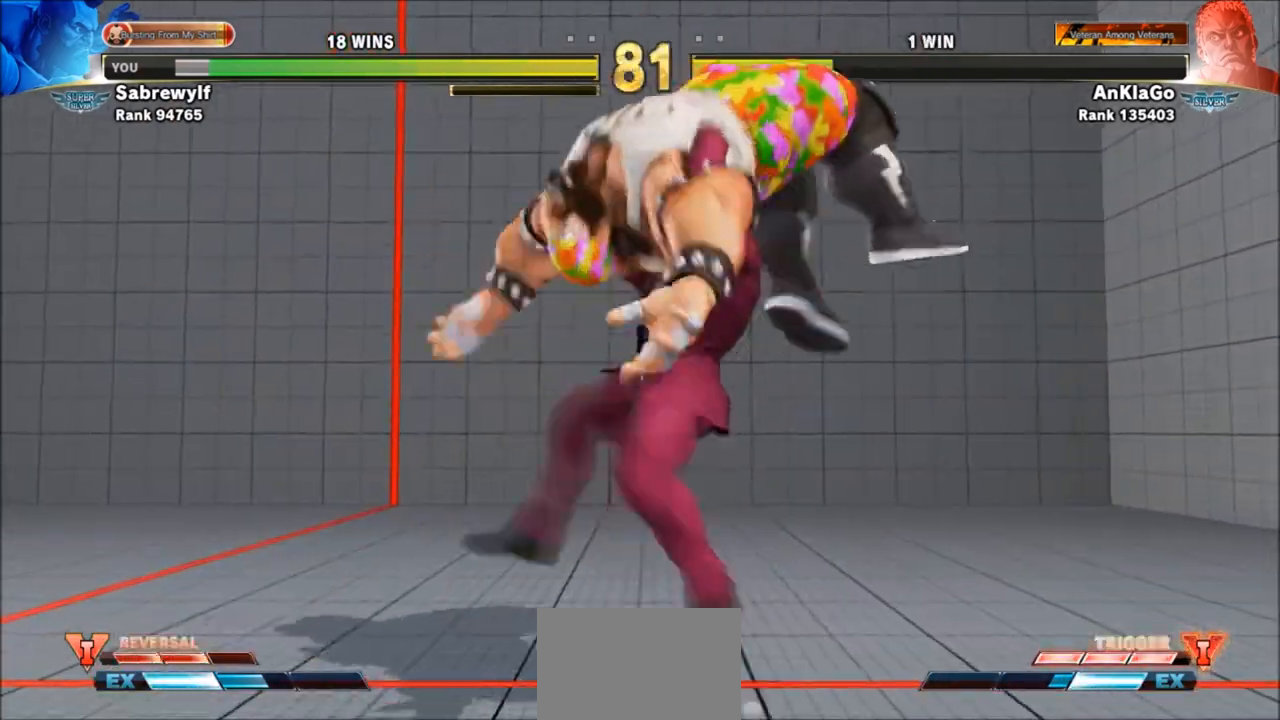
{"buttons": ["SQUARE", "TRIANGLE"], "left_stick": "down-left", "events": [[334, "SQUARE", "down"], [334, "TRIANGLE", "down"], [401, "SQUARE", "up"], [401, "TRIANGLE", "up"], [468, "SQUARE", "down"], [468, "TRIANGLE", "down"], [501, "left_stick", "down-left"]]}
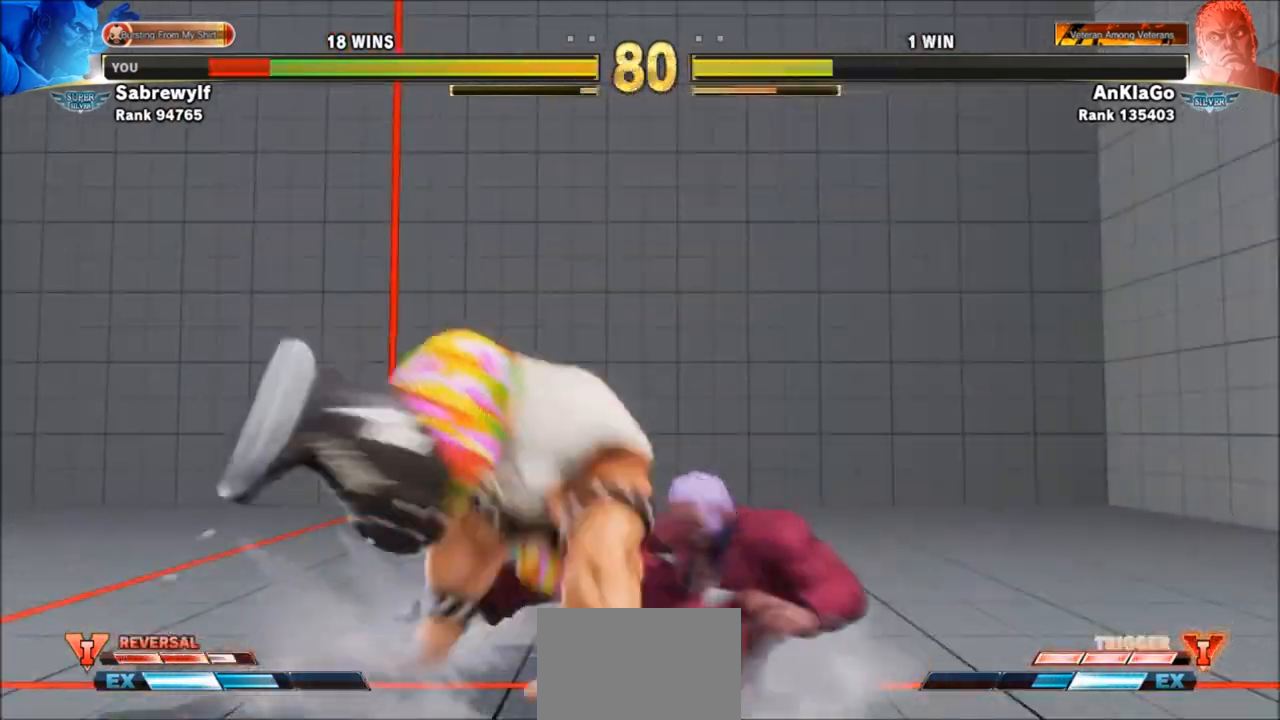
{"buttons": [], "left_stick": "down-left", "events": [[33, "SQUARE", "up"], [33, "TRIANGLE", "up"]]}